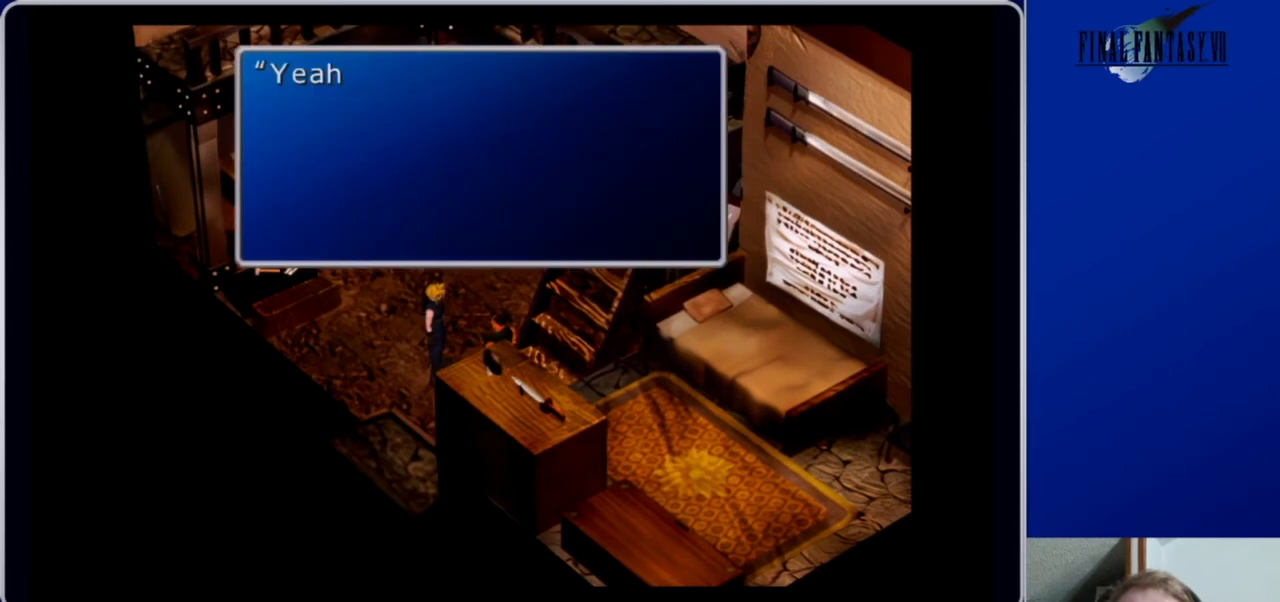
Gameplay with a controller (Xbox layout); each line is a JSON object with the inputs held at the frame after it. "events" lists button and stick changes between this image and that frame as [ms after this image, input, new state], when the widget could be followed in between.
{"buttons": [], "left_stick": "center", "right_stick": "center", "events": []}
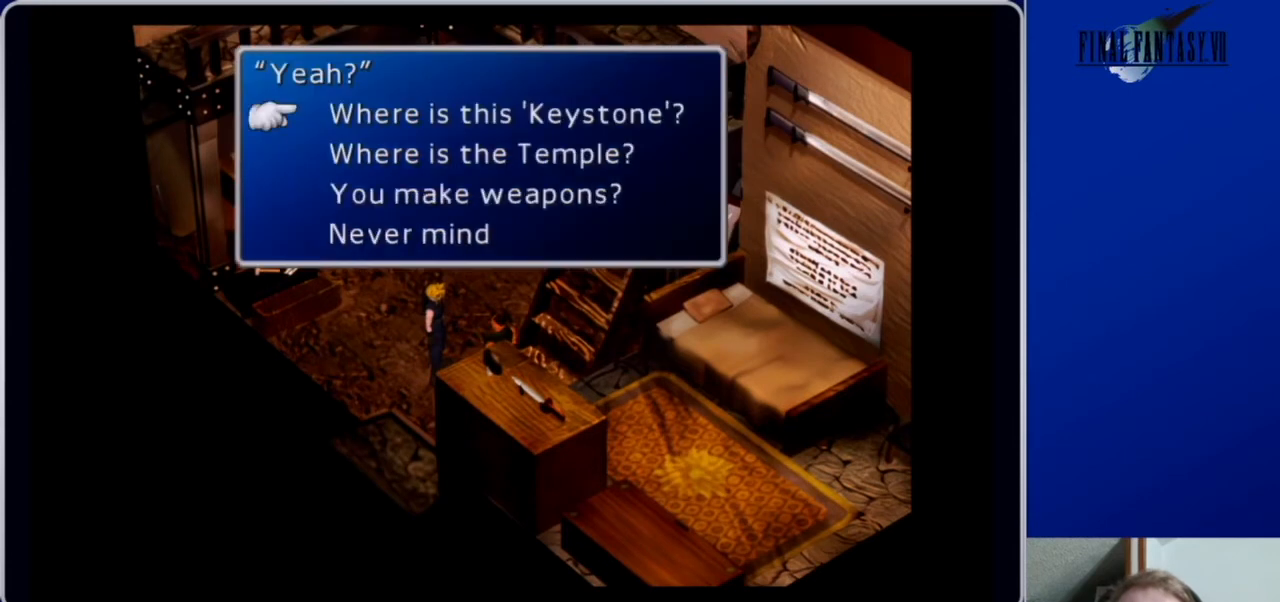
{"buttons": [], "left_stick": "center", "right_stick": "center", "events": []}
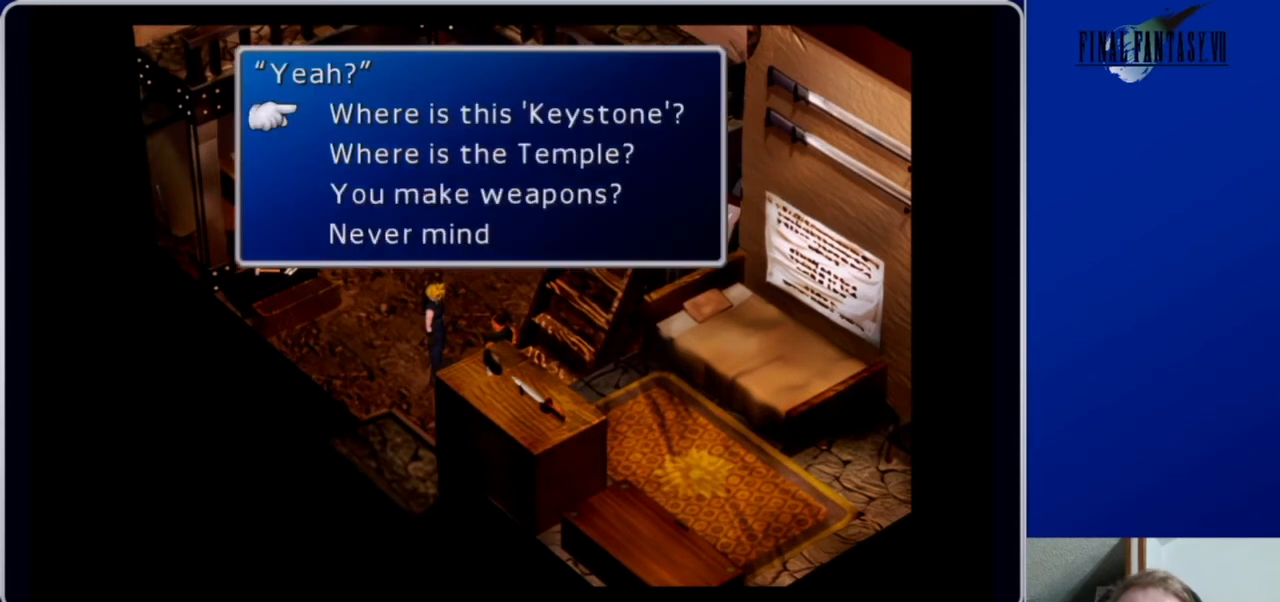
{"buttons": [], "left_stick": "center", "right_stick": "center", "events": [[300, "B", "down"], [400, "B", "up"]]}
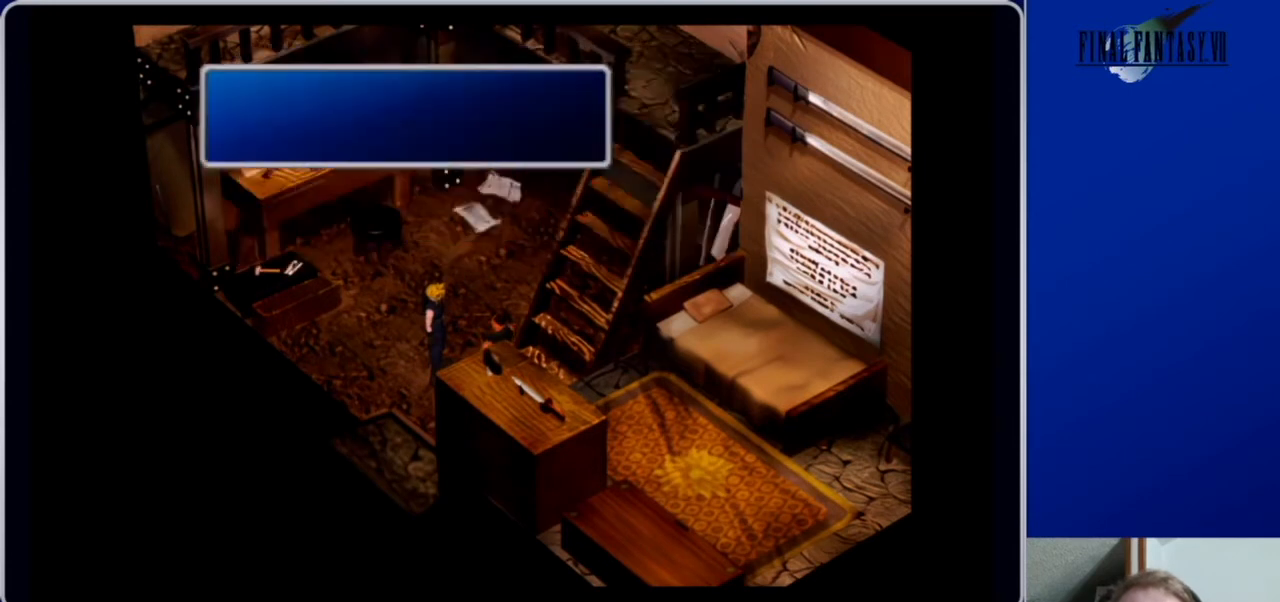
{"buttons": [], "left_stick": "center", "right_stick": "center", "events": []}
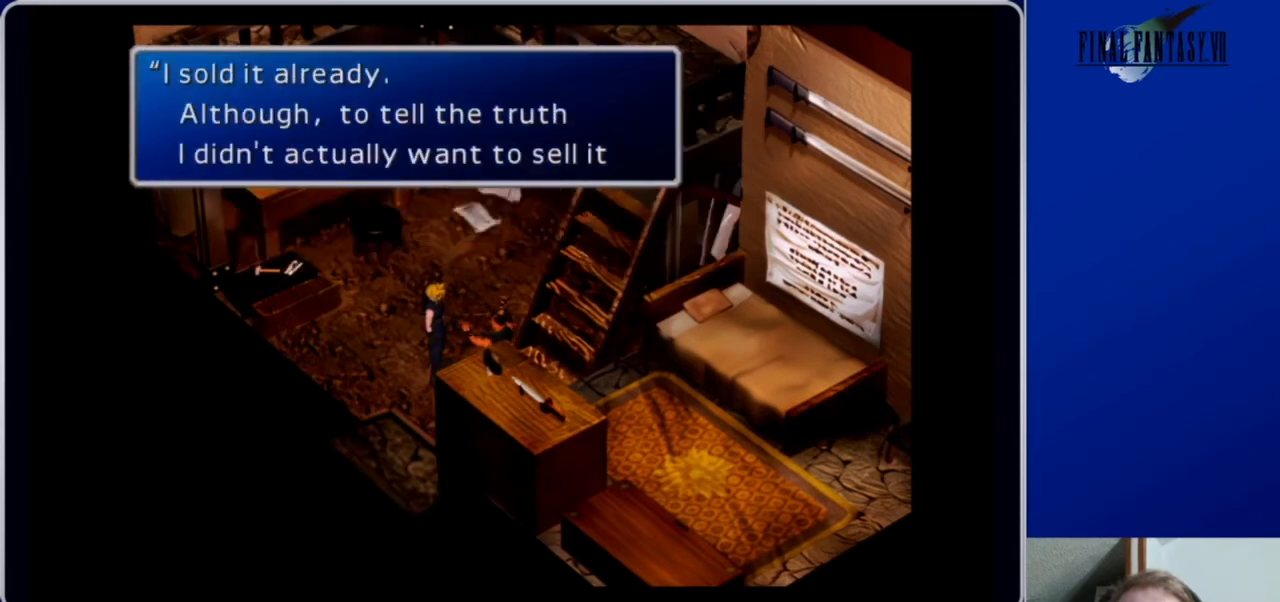
{"buttons": [], "left_stick": "center", "right_stick": "center", "events": []}
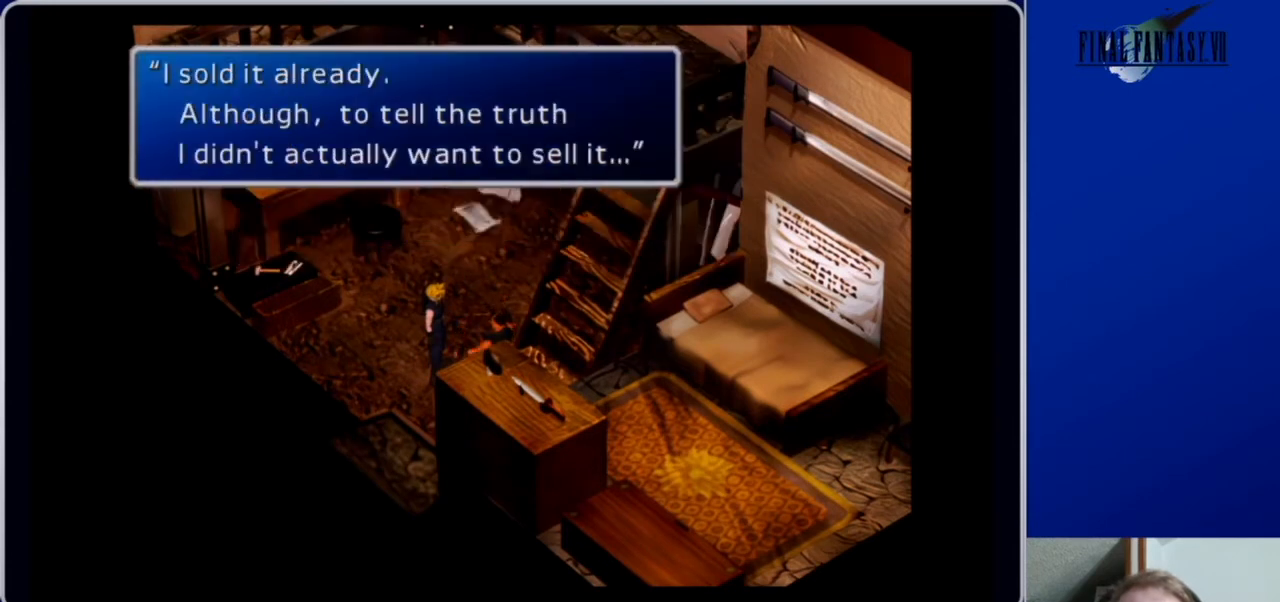
{"buttons": [], "left_stick": "center", "right_stick": "center", "events": []}
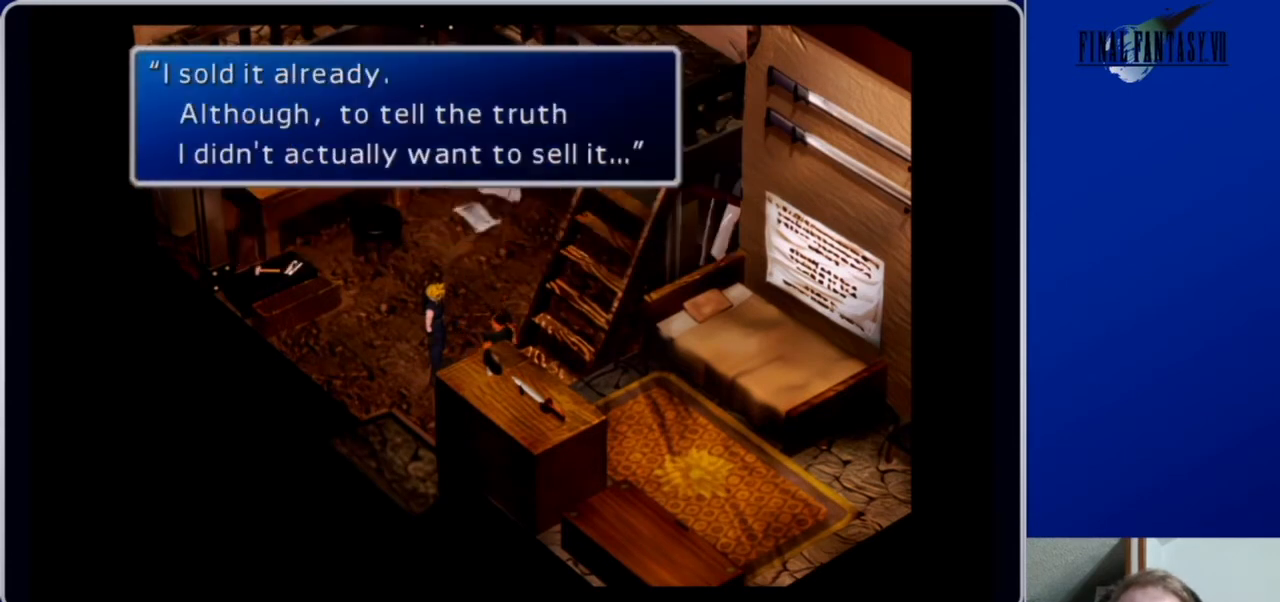
{"buttons": [], "left_stick": "center", "right_stick": "center", "events": [[267, "B", "down"], [367, "B", "up"]]}
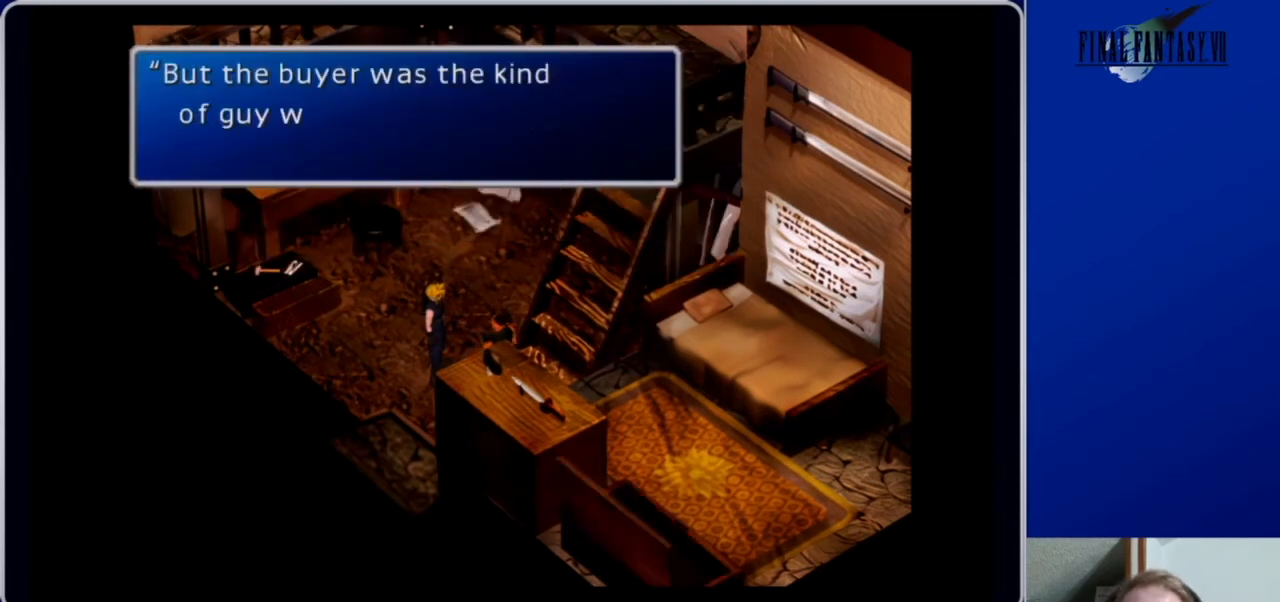
{"buttons": [], "left_stick": "center", "right_stick": "center", "events": []}
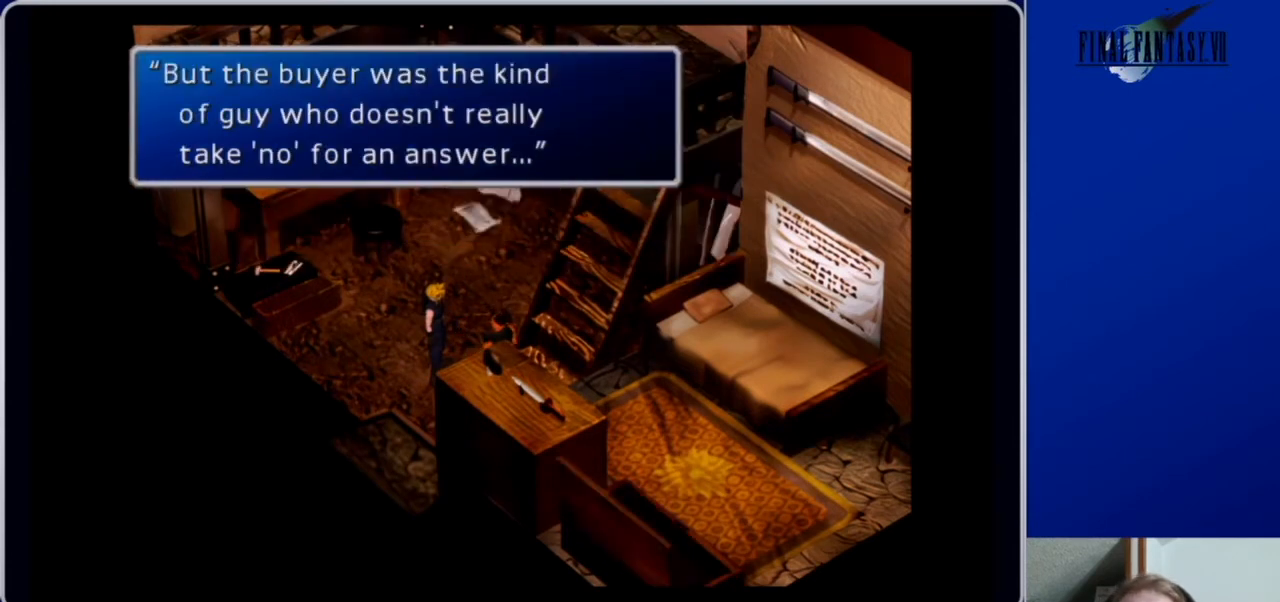
{"buttons": [], "left_stick": "center", "right_stick": "center", "events": []}
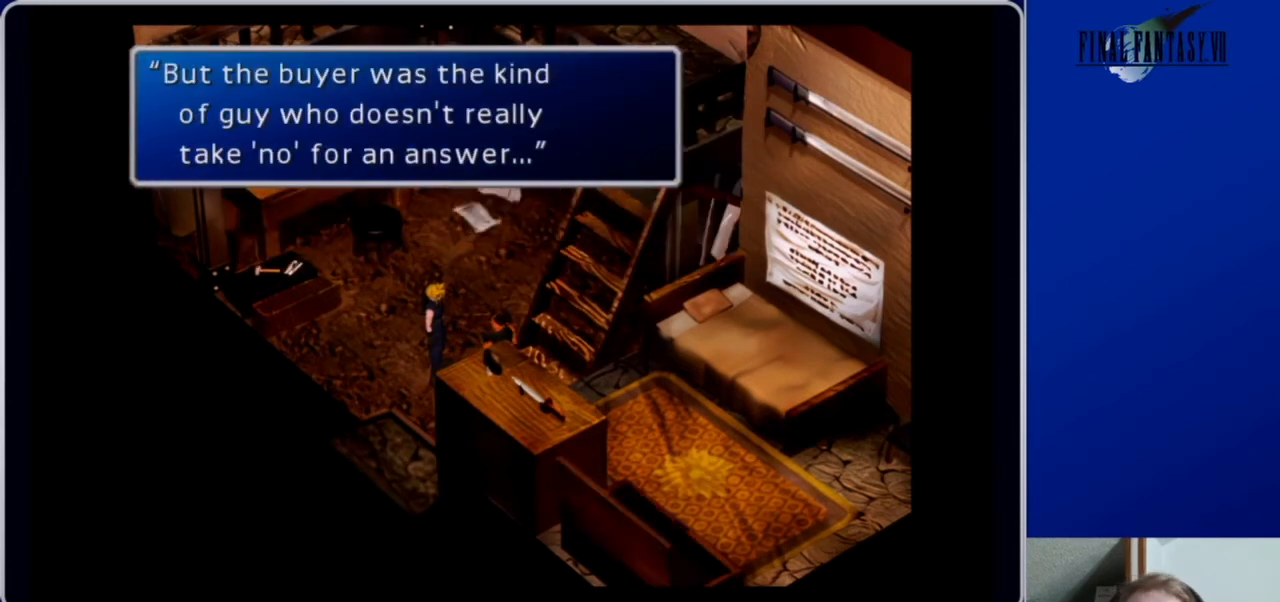
{"buttons": [], "left_stick": "center", "right_stick": "center", "events": []}
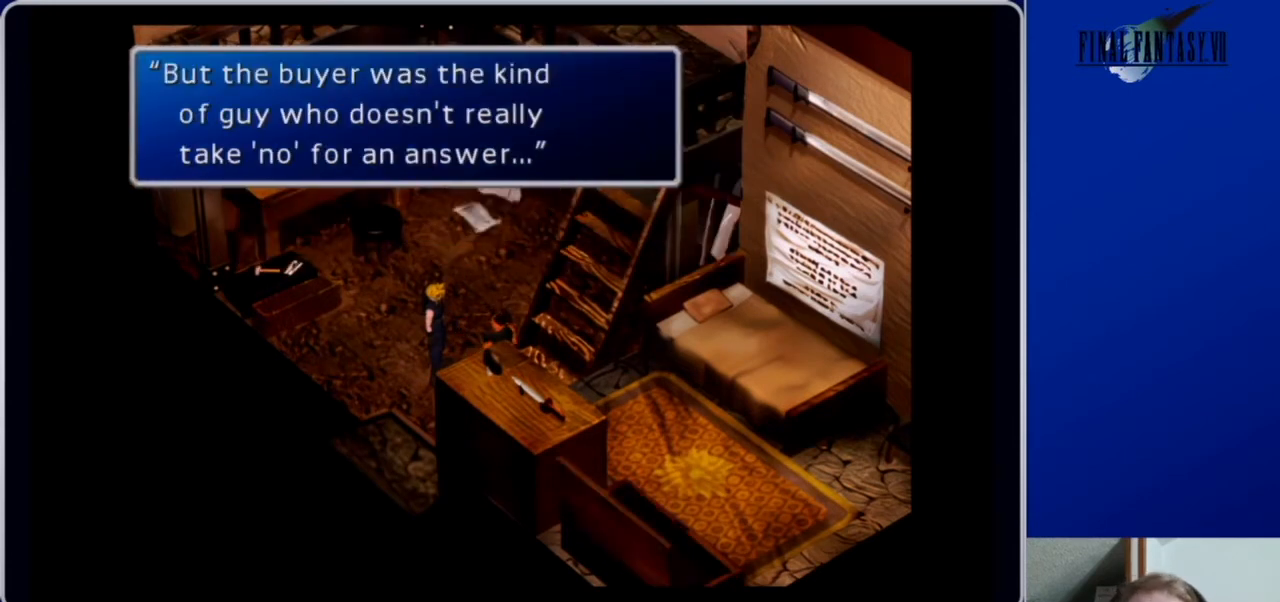
{"buttons": [], "left_stick": "center", "right_stick": "center", "events": []}
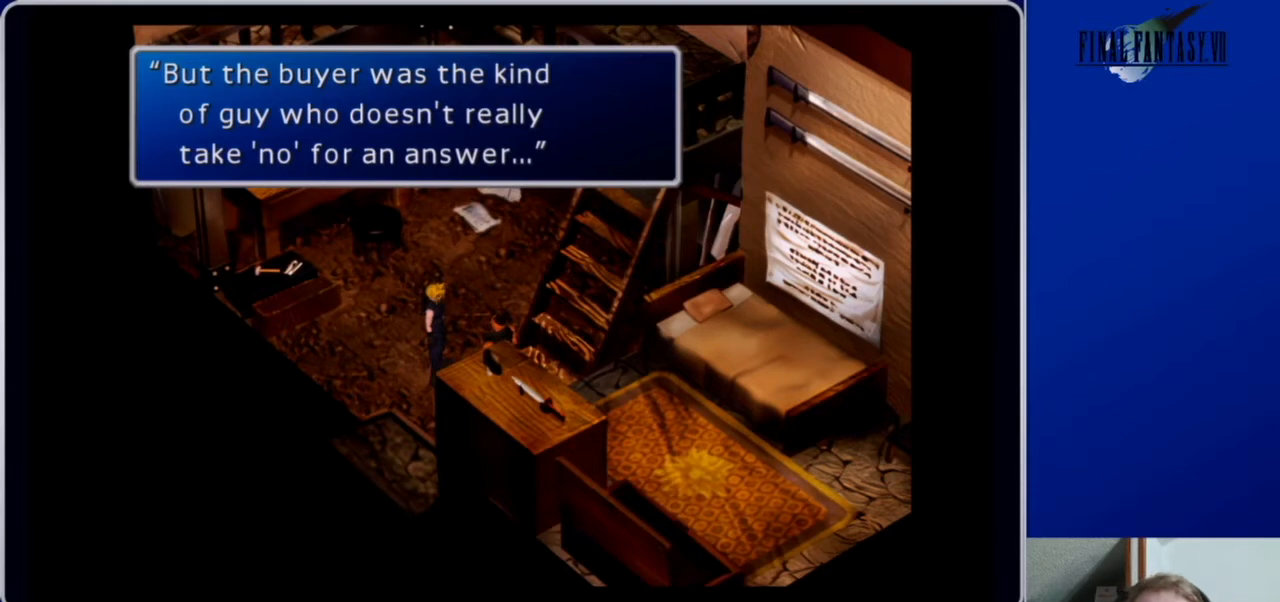
{"buttons": ["B"], "left_stick": "center", "right_stick": "center", "events": [[400, "B", "down"]]}
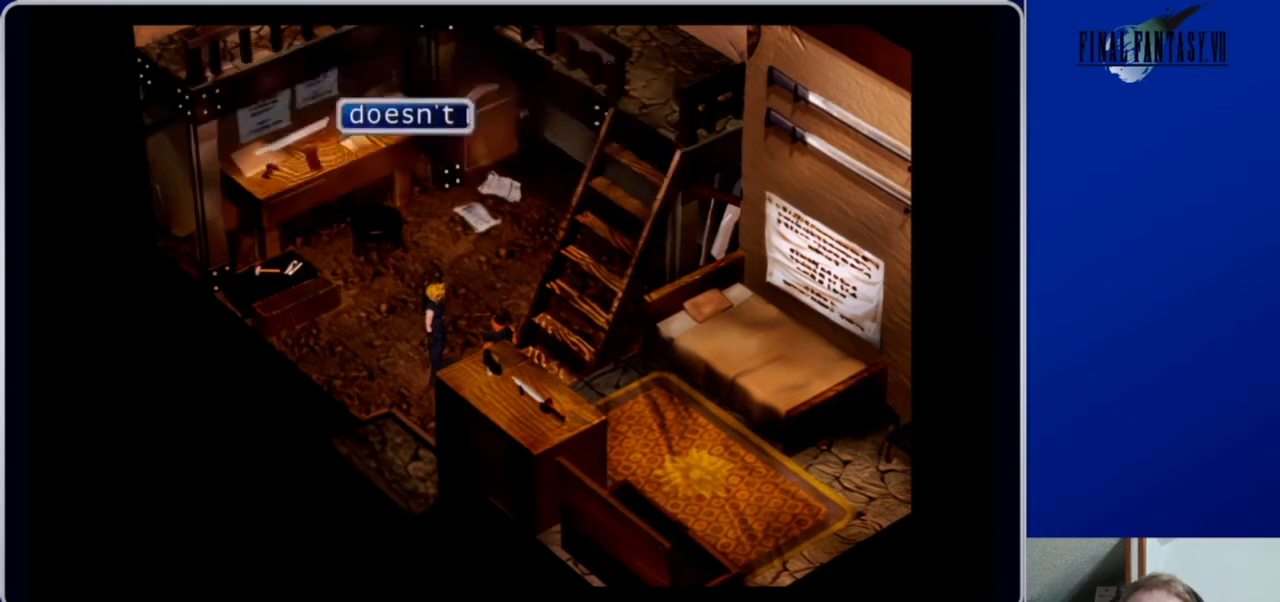
{"buttons": [], "left_stick": "center", "right_stick": "center", "events": [[33, "B", "up"]]}
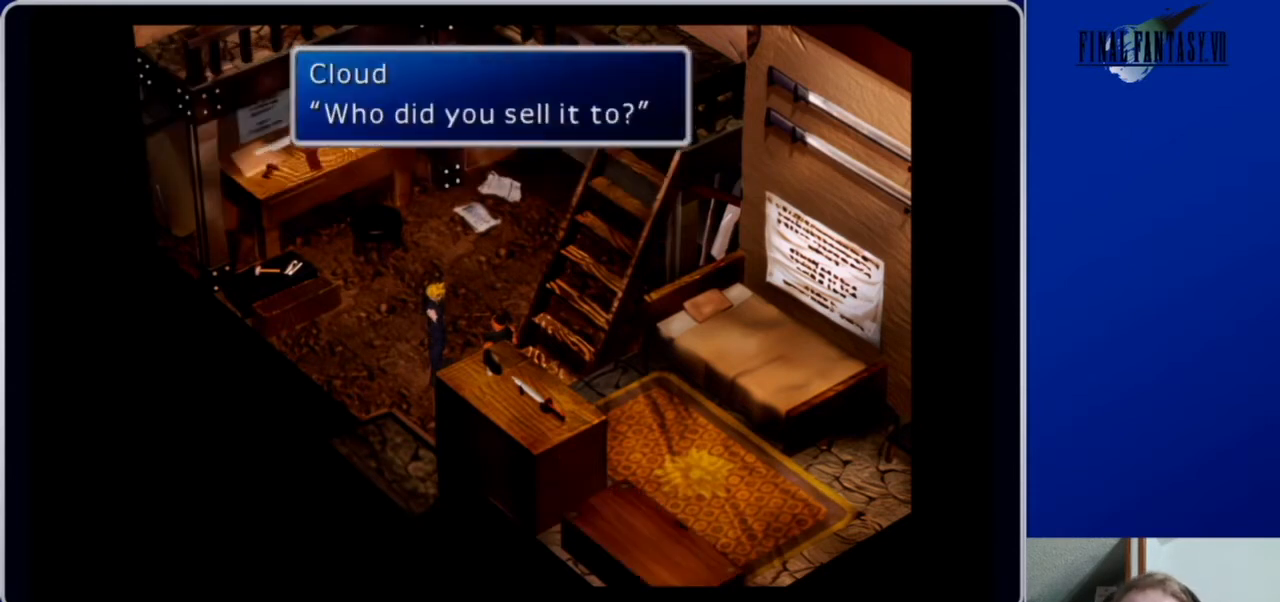
{"buttons": [], "left_stick": "center", "right_stick": "center", "events": []}
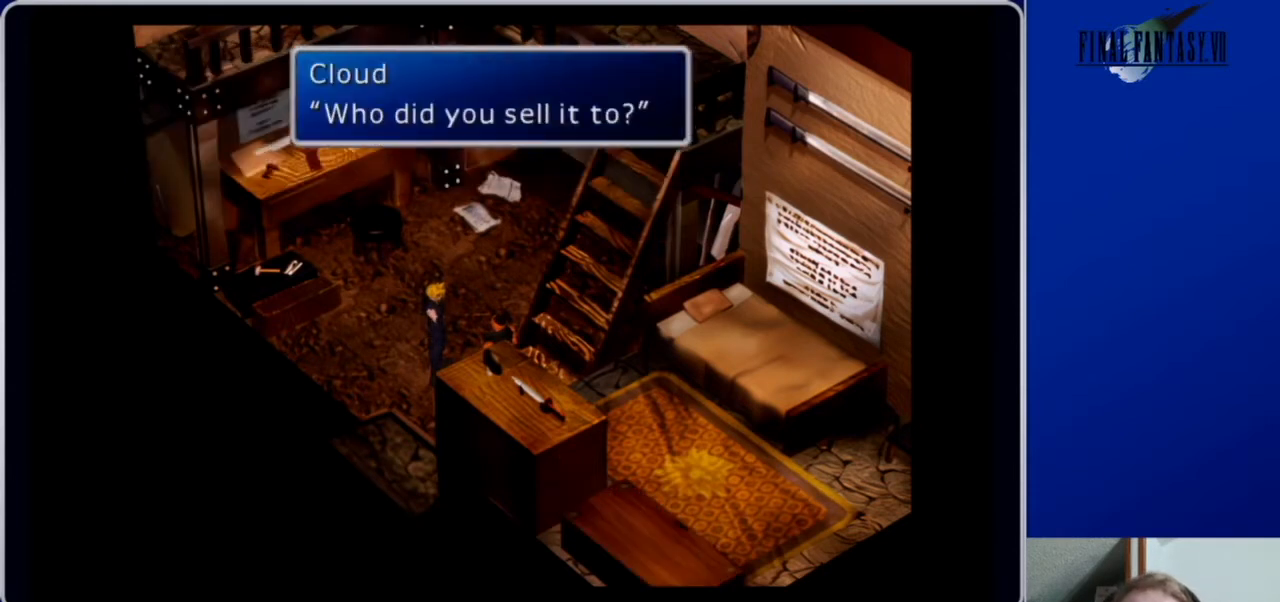
{"buttons": [], "left_stick": "center", "right_stick": "center", "events": [[67, "B", "down"], [200, "B", "up"]]}
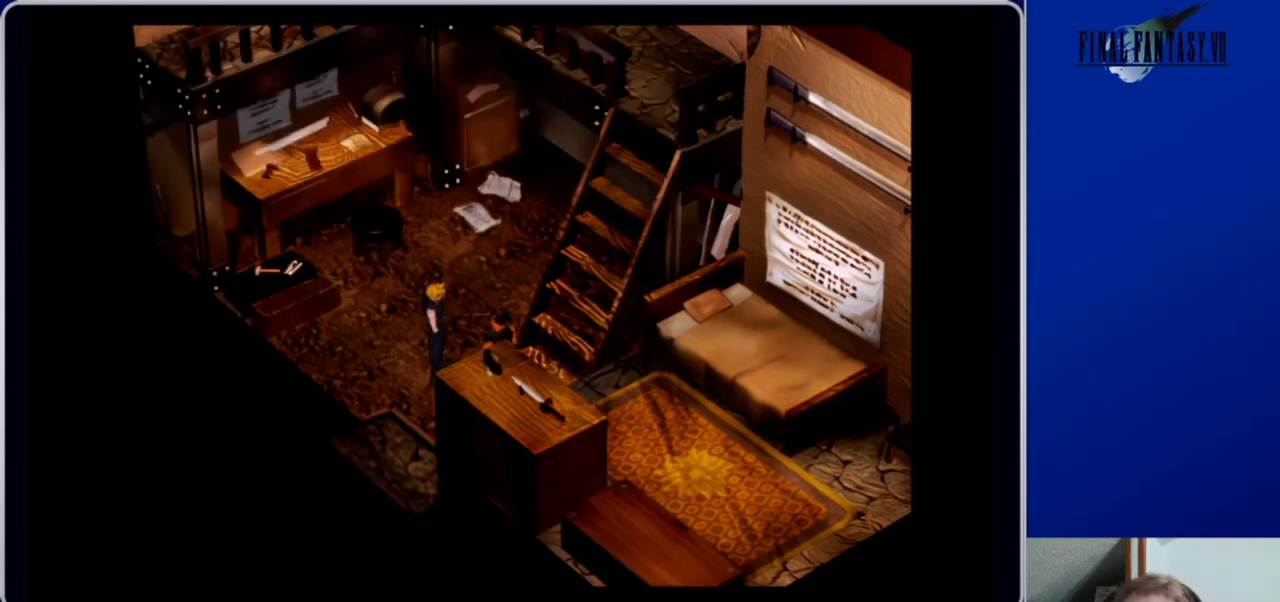
{"buttons": [], "left_stick": "center", "right_stick": "center", "events": []}
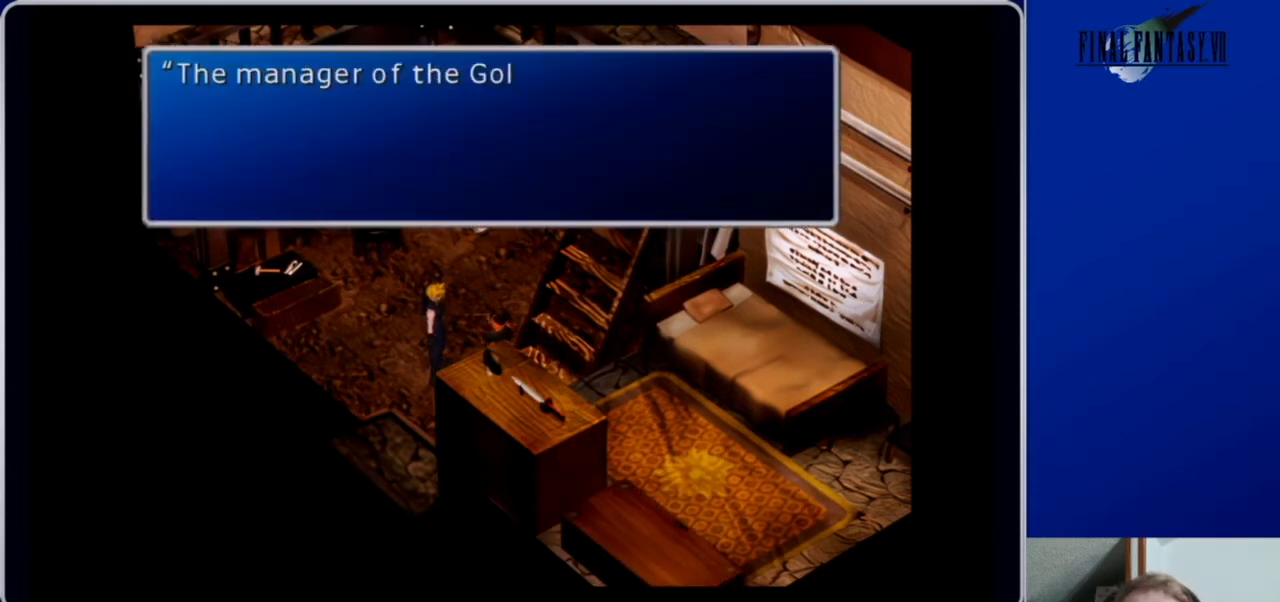
{"buttons": [], "left_stick": "center", "right_stick": "center", "events": []}
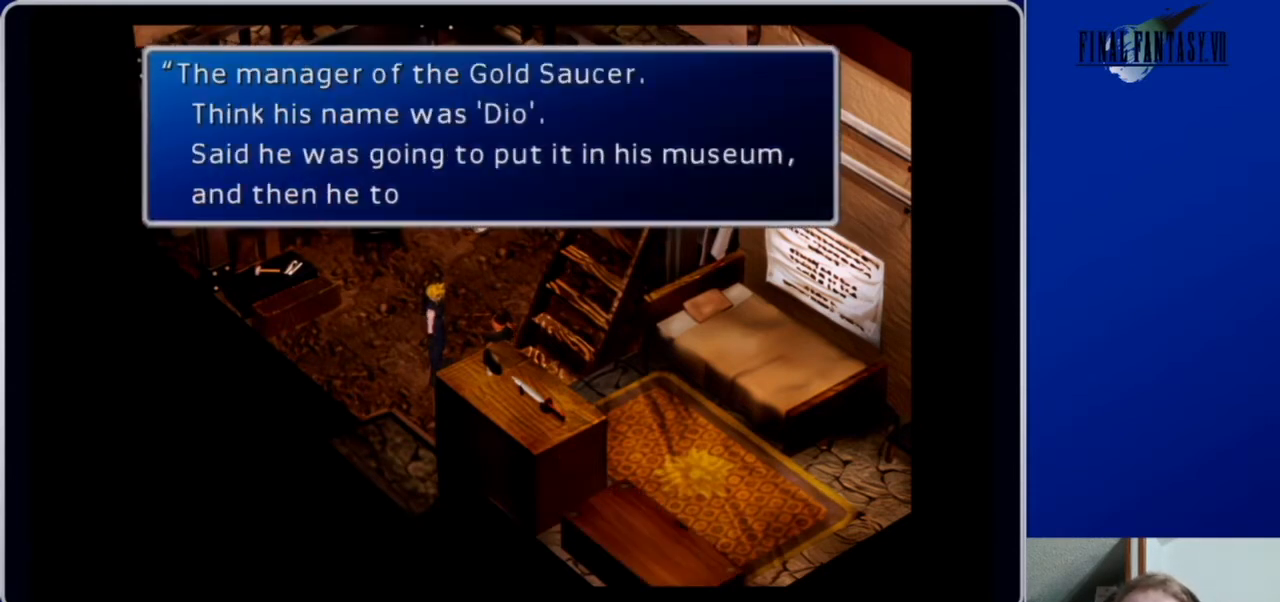
{"buttons": [], "left_stick": "center", "right_stick": "center", "events": []}
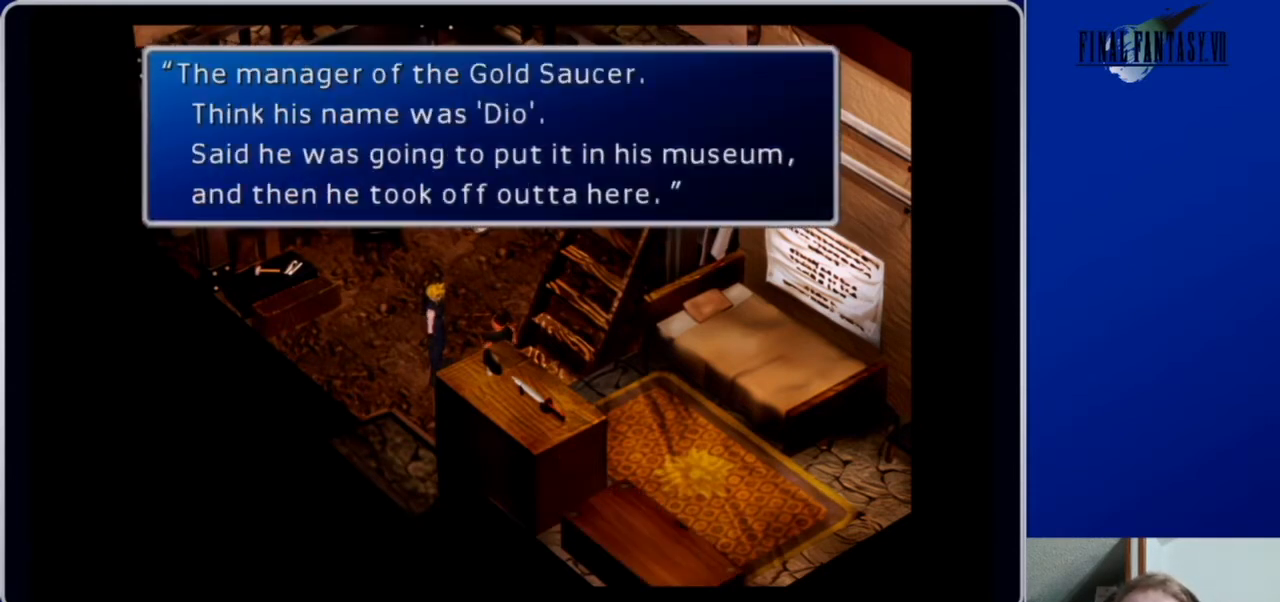
{"buttons": [], "left_stick": "center", "right_stick": "center", "events": []}
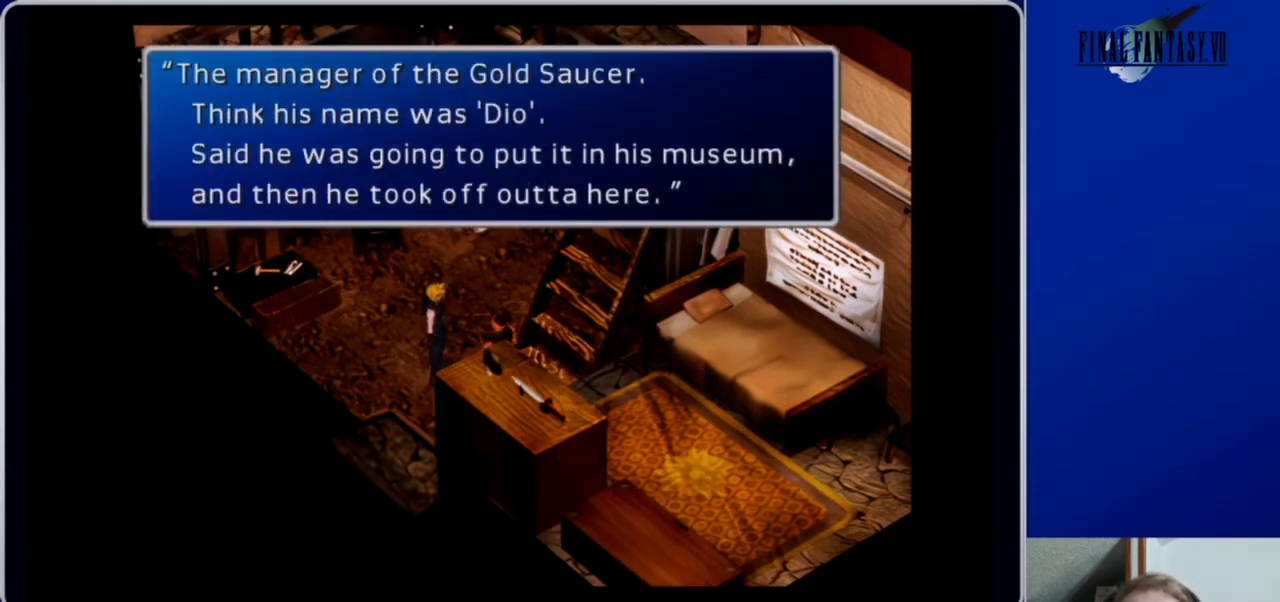
{"buttons": [], "left_stick": "center", "right_stick": "center", "events": []}
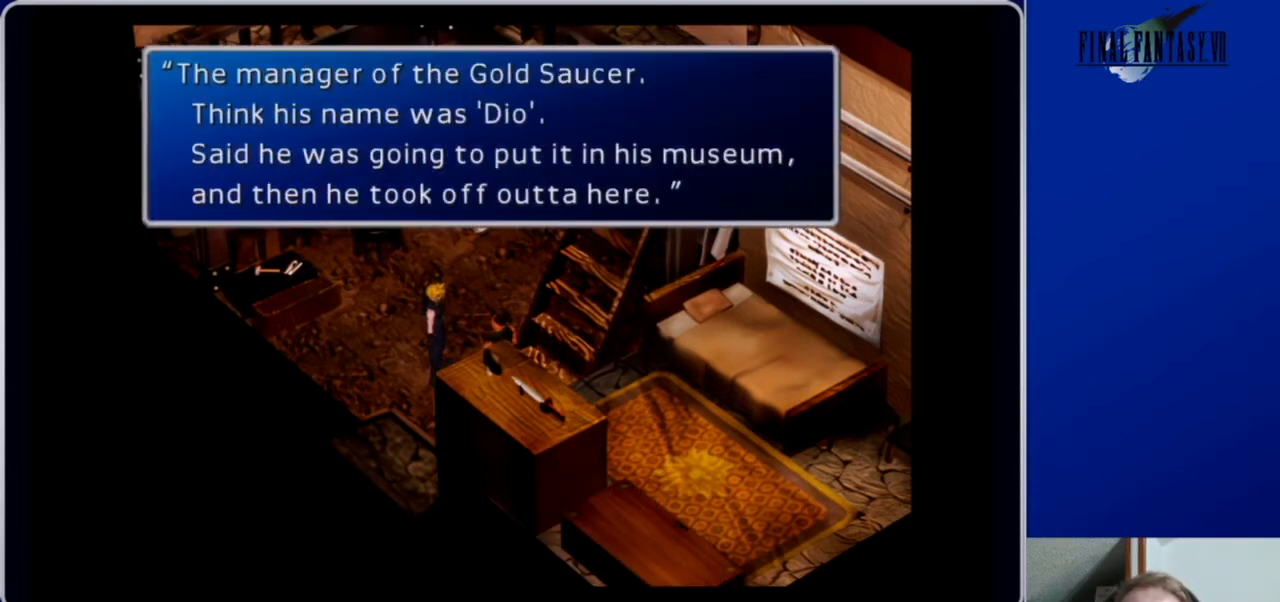
{"buttons": [], "left_stick": "center", "right_stick": "center", "events": []}
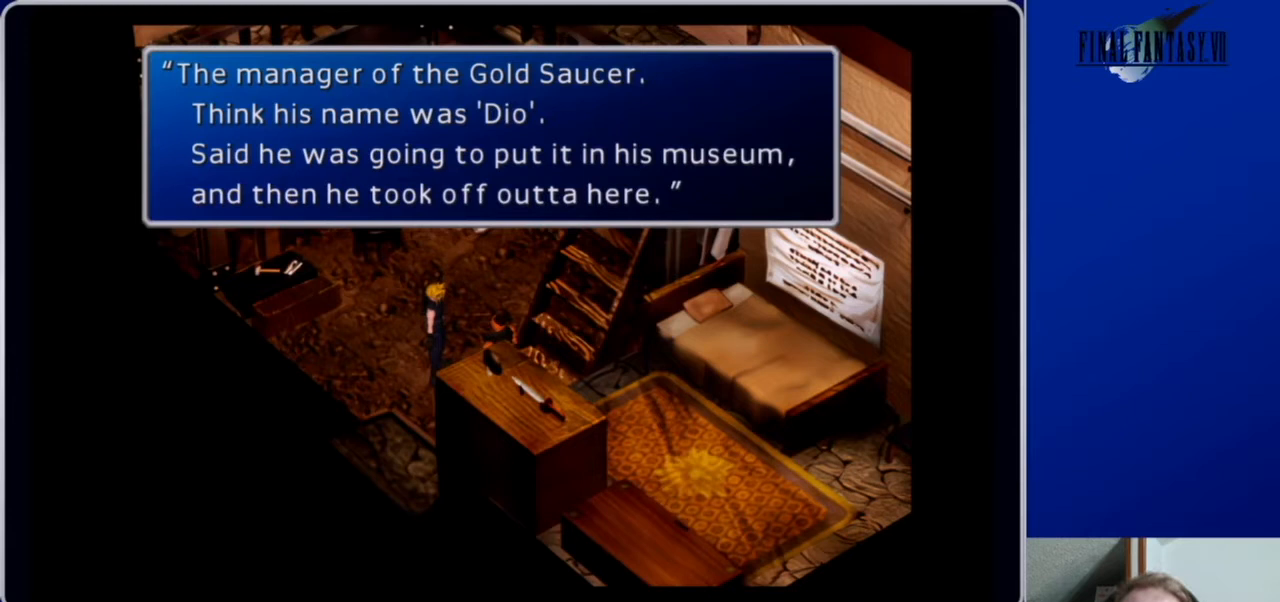
{"buttons": [], "left_stick": "center", "right_stick": "center", "events": []}
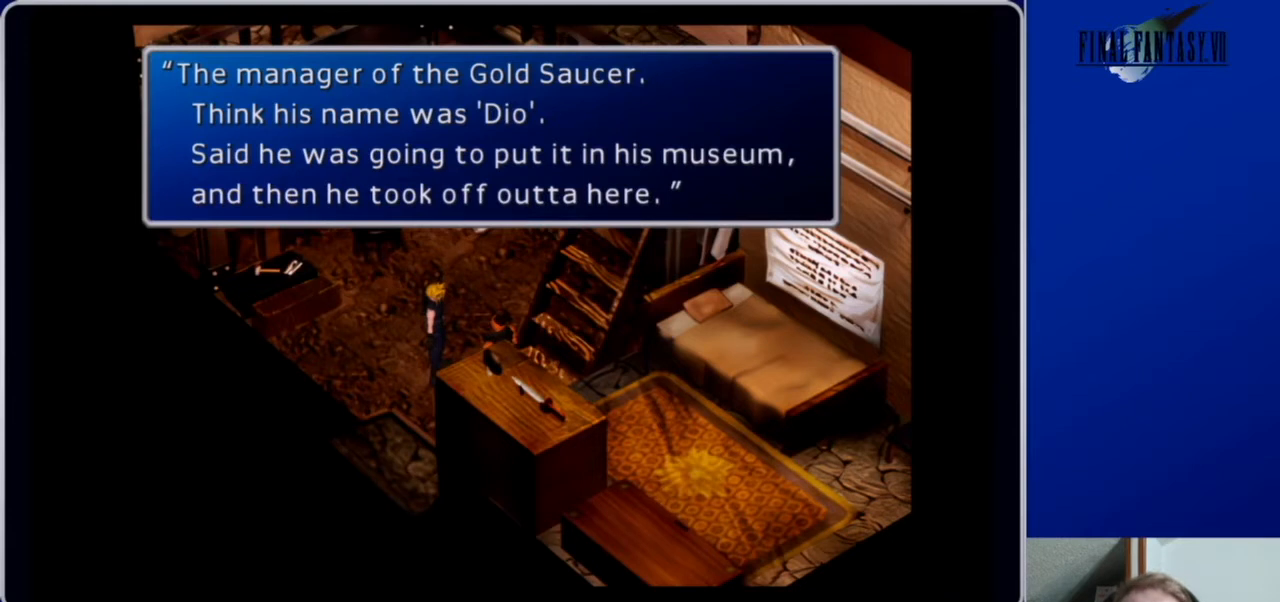
{"buttons": [], "left_stick": "center", "right_stick": "center", "events": [[200, "B", "down"], [300, "B", "up"]]}
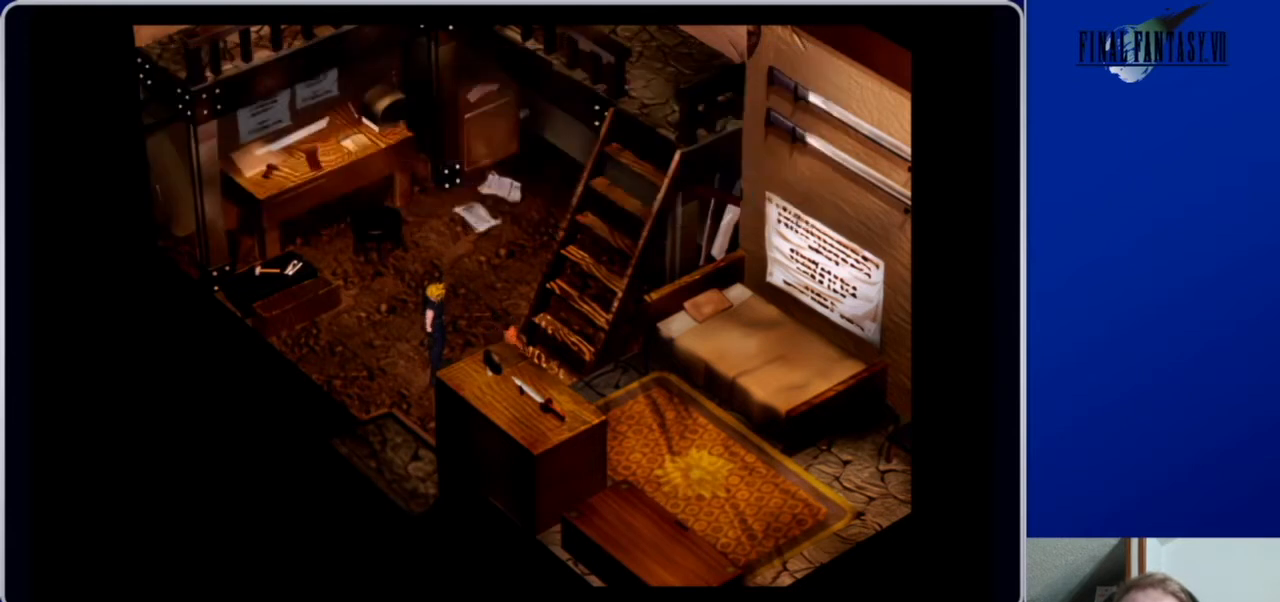
{"buttons": ["A", "DPAD_DOWN", "DPAD_RIGHT"], "left_stick": "center", "right_stick": "center", "events": [[400, "DPAD_DOWN", "down"], [400, "DPAD_RIGHT", "down"], [467, "A", "down"]]}
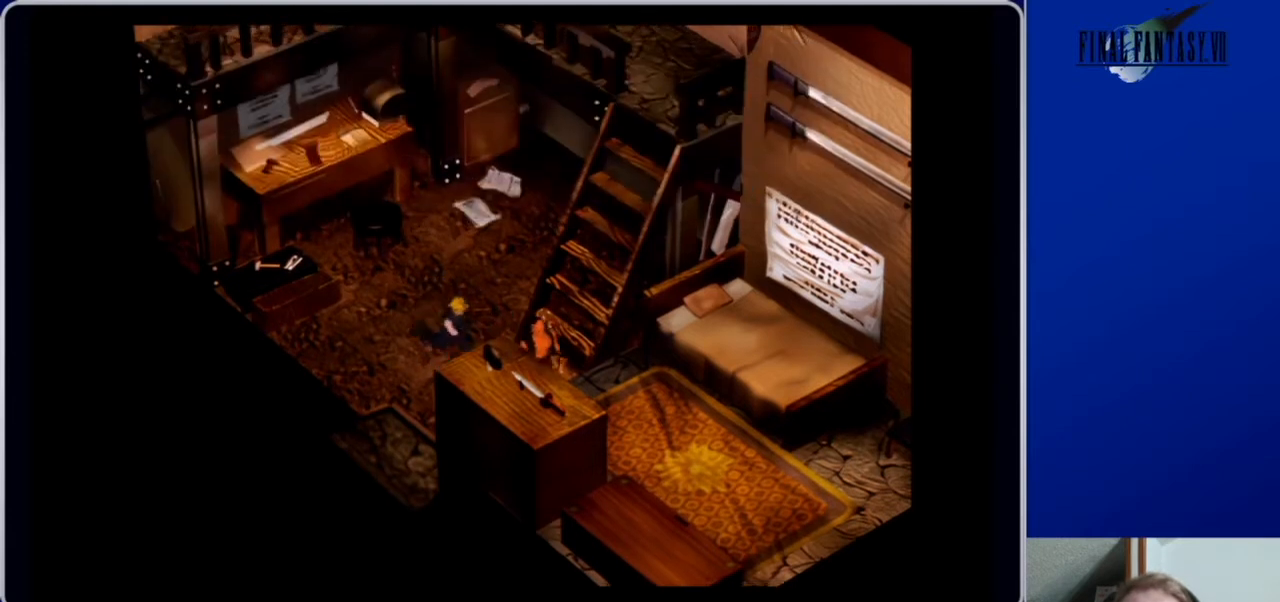
{"buttons": ["A", "DPAD_DOWN", "DPAD_RIGHT"], "left_stick": "center", "right_stick": "center", "events": [[67, "DPAD_DOWN", "up"], [400, "DPAD_DOWN", "down"]]}
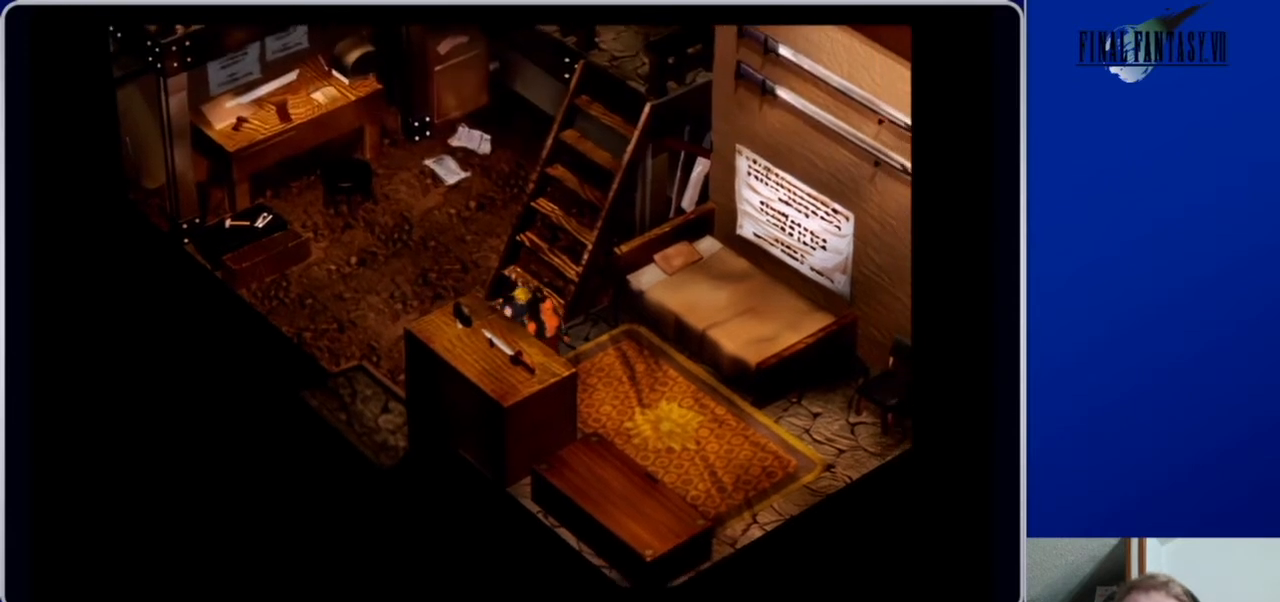
{"buttons": ["A", "DPAD_RIGHT"], "left_stick": "center", "right_stick": "center", "events": [[67, "DPAD_RIGHT", "up"], [100, "A", "up"], [233, "DPAD_DOWN", "up"], [233, "DPAD_RIGHT", "down"], [300, "A", "down"]]}
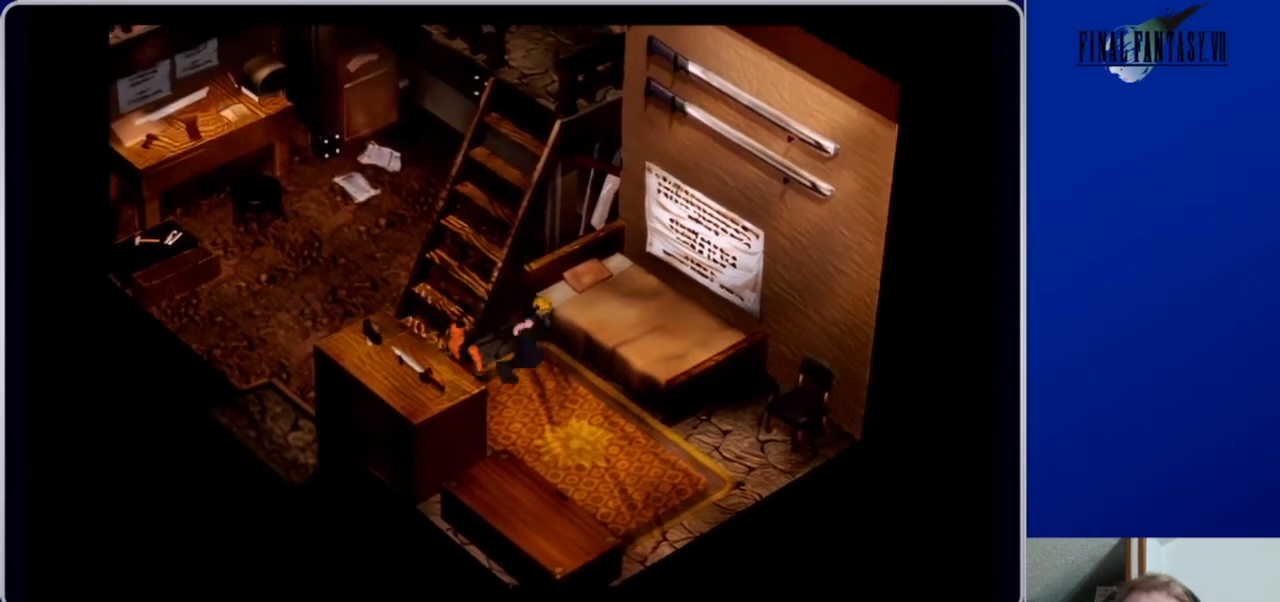
{"buttons": ["DPAD_DOWN"], "left_stick": "center", "right_stick": "center", "events": [[67, "DPAD_DOWN", "down"], [67, "DPAD_RIGHT", "up"], [400, "A", "up"]]}
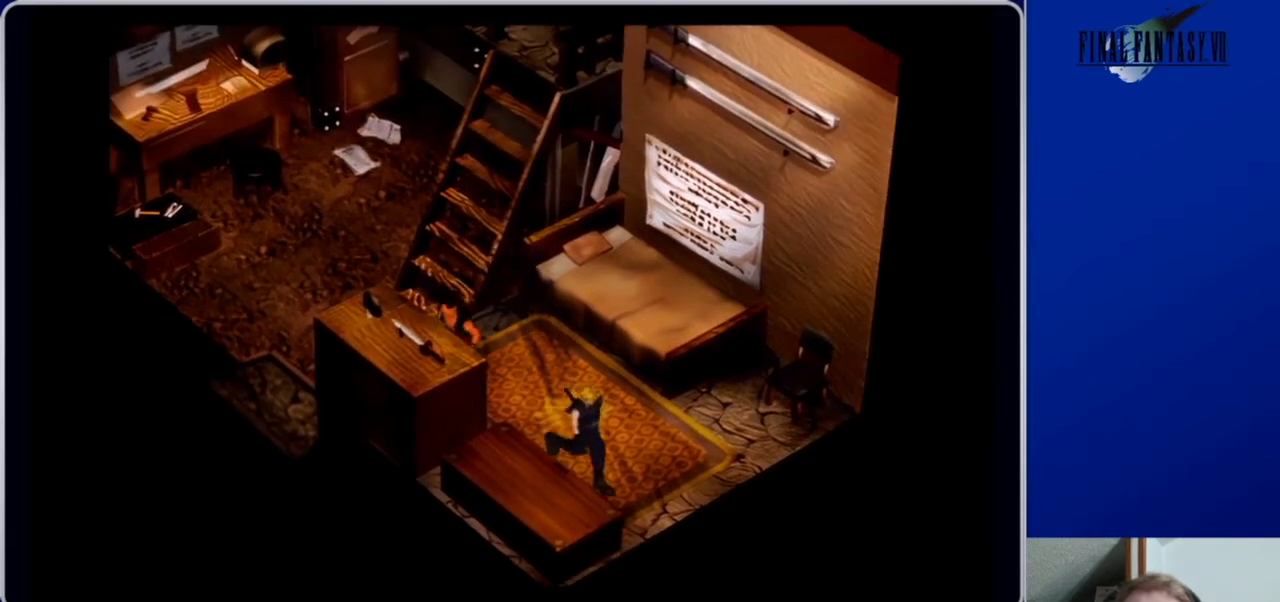
{"buttons": ["DPAD_LEFT"], "left_stick": "center", "right_stick": "center", "events": [[67, "B", "down"], [67, "DPAD_DOWN", "up"], [133, "B", "up"], [367, "DPAD_LEFT", "down"]]}
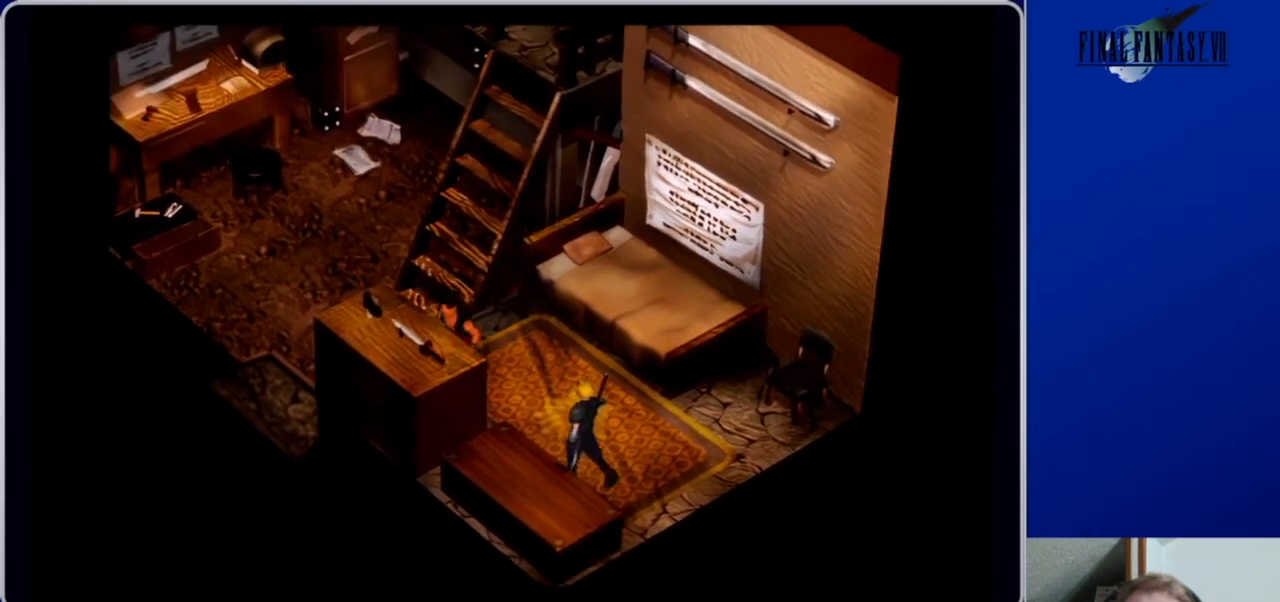
{"buttons": ["B", "DPAD_LEFT"], "left_stick": "center", "right_stick": "center", "events": [[33, "DPAD_DOWN", "down"], [33, "DPAD_LEFT", "up"], [100, "B", "down"], [267, "B", "up"], [267, "DPAD_DOWN", "up"], [400, "DPAD_LEFT", "down"], [467, "B", "down"]]}